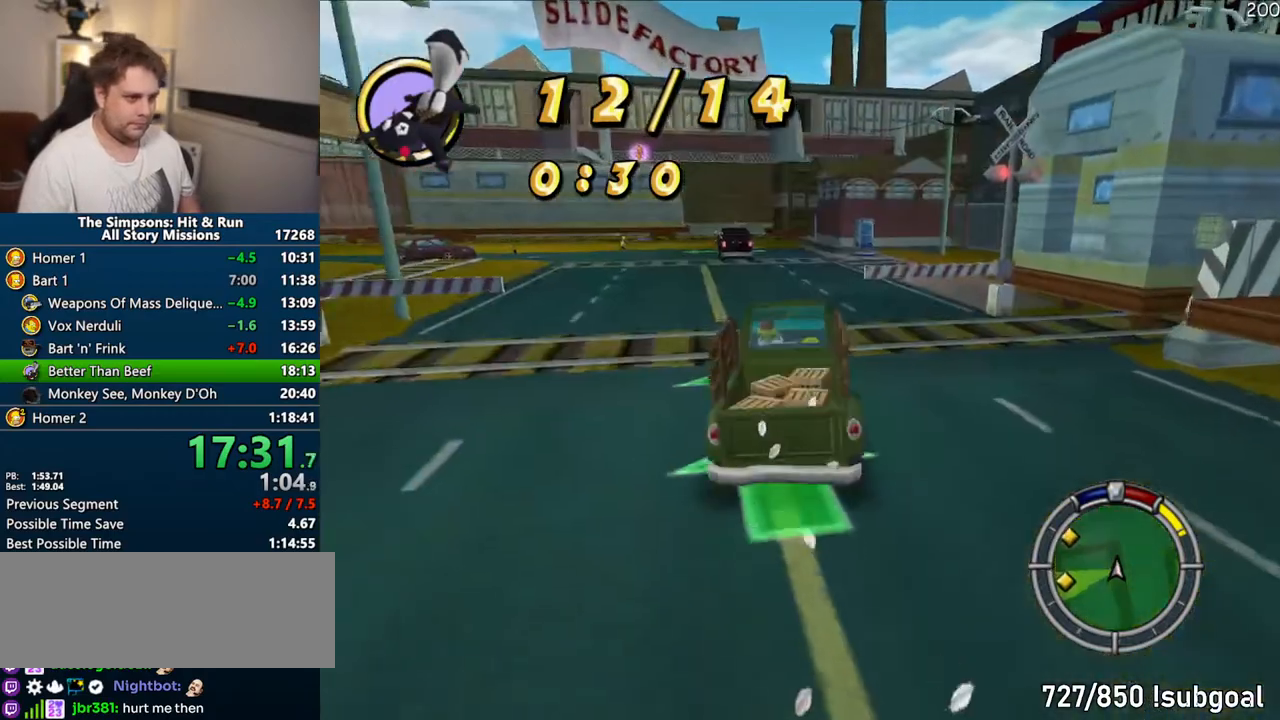
Gameplay with a controller (PlayStation layout); each line is a JSON object with the inputs held at the frame after it. "events" lists button and stick changes between this image and that frame as [ms after this image, input, new state], when the widget could be followed in between. Not read: L3 R3 START.
{"buttons": ["CROSS"], "left_stick": "center", "right_stick": "center", "events": [[50, "left_stick", "center"]]}
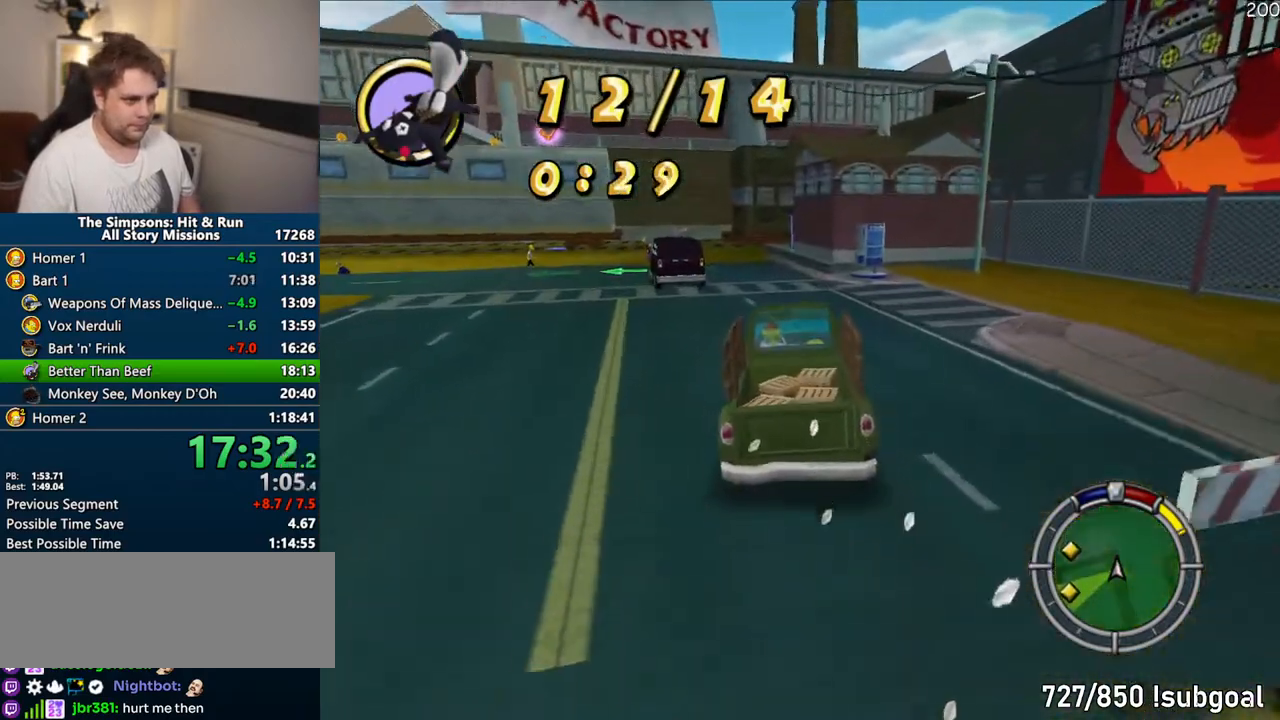
{"buttons": ["R1"], "left_stick": "center", "right_stick": "center", "events": [[450, "CROSS", "up"], [467, "R1", "down"]]}
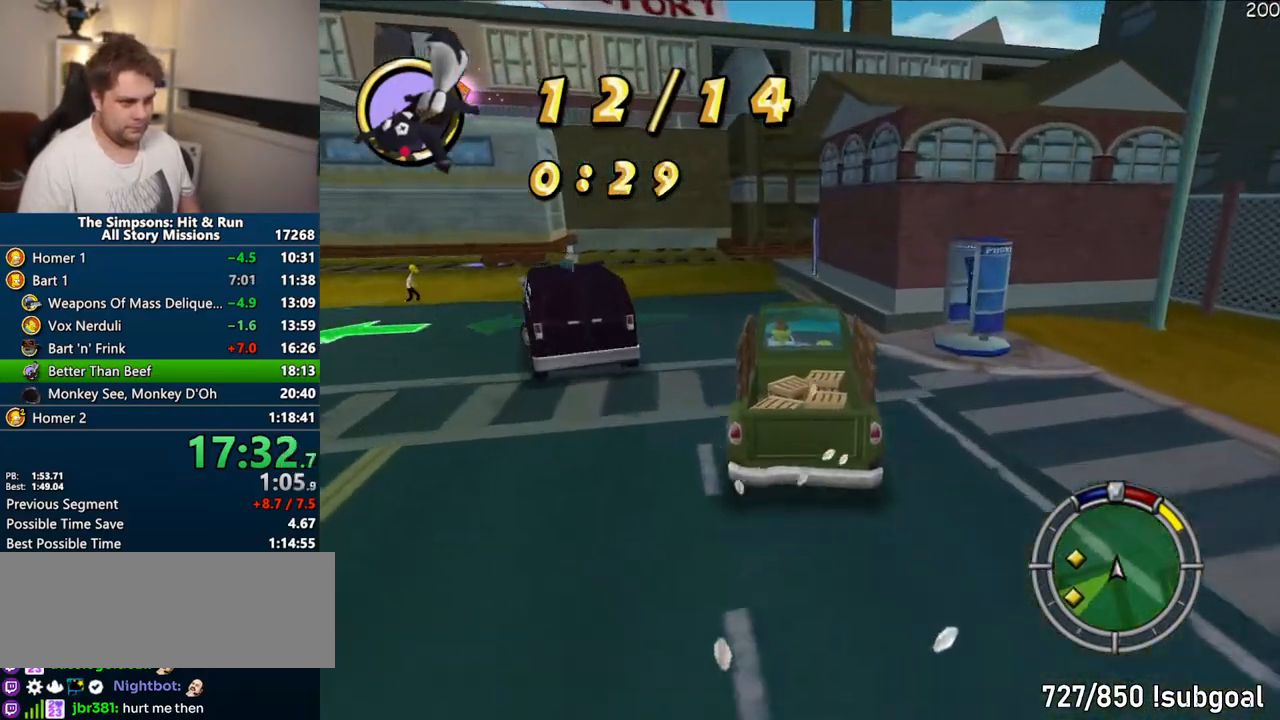
{"buttons": ["CIRCLE", "R1"], "left_stick": "left", "right_stick": "center", "events": [[33, "left_stick", "left"], [150, "CIRCLE", "down"]]}
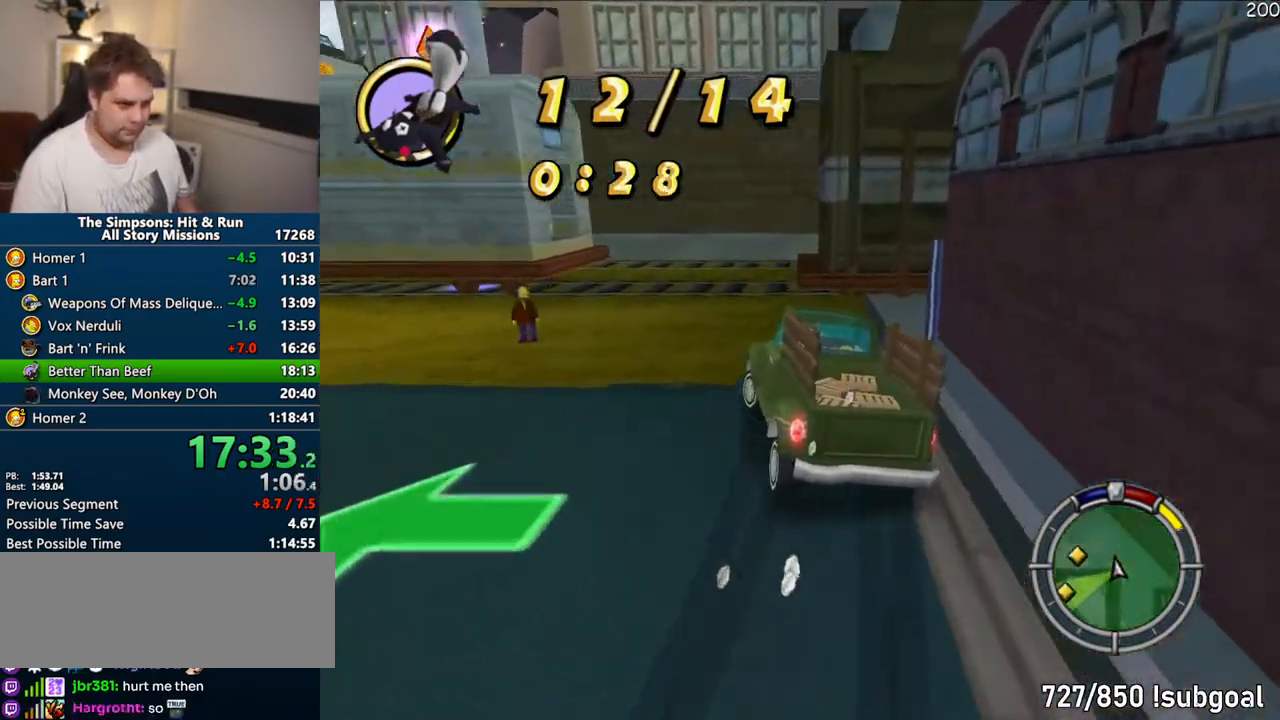
{"buttons": ["CROSS"], "left_stick": "center", "right_stick": "center", "events": [[133, "left_stick", "center"], [233, "left_stick", "right"], [250, "CIRCLE", "up"], [283, "R1", "up"], [383, "CROSS", "down"], [433, "left_stick", "center"]]}